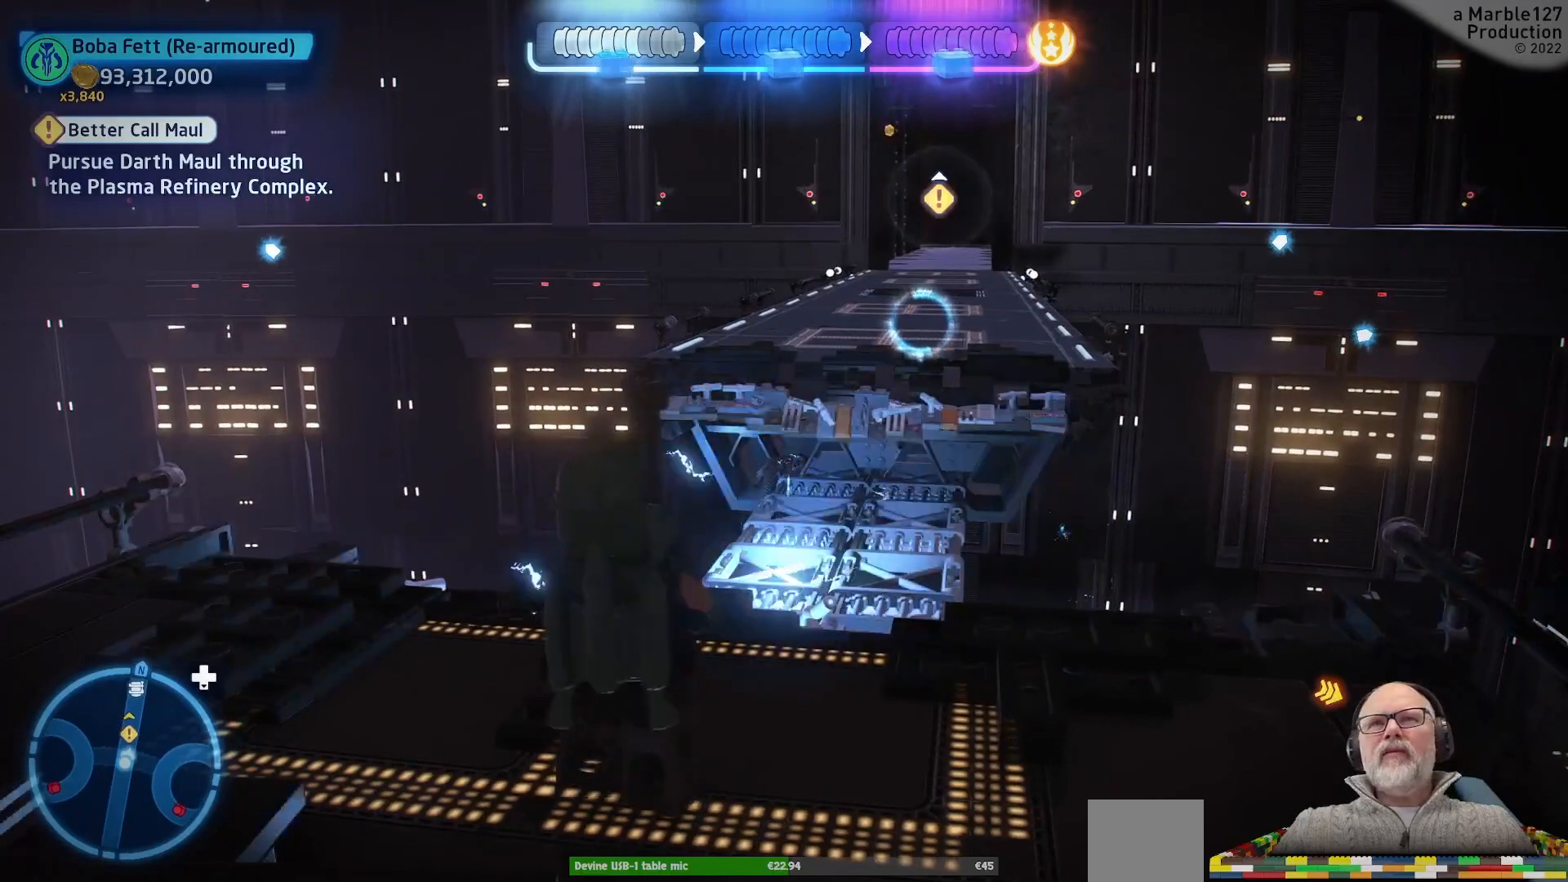
Gameplay with a controller (Xbox layout); each line is a JSON object with the inputs held at the frame after it. "events" lists button and stick changes between this image and that frame as [ms after this image, input, new state], when the widget could be followed in between. Not read: HOME L2 L3 R2 R3.
{"buttons": [], "left_stick": "center", "right_stick": "center", "events": [[133, "left_stick", "center"]]}
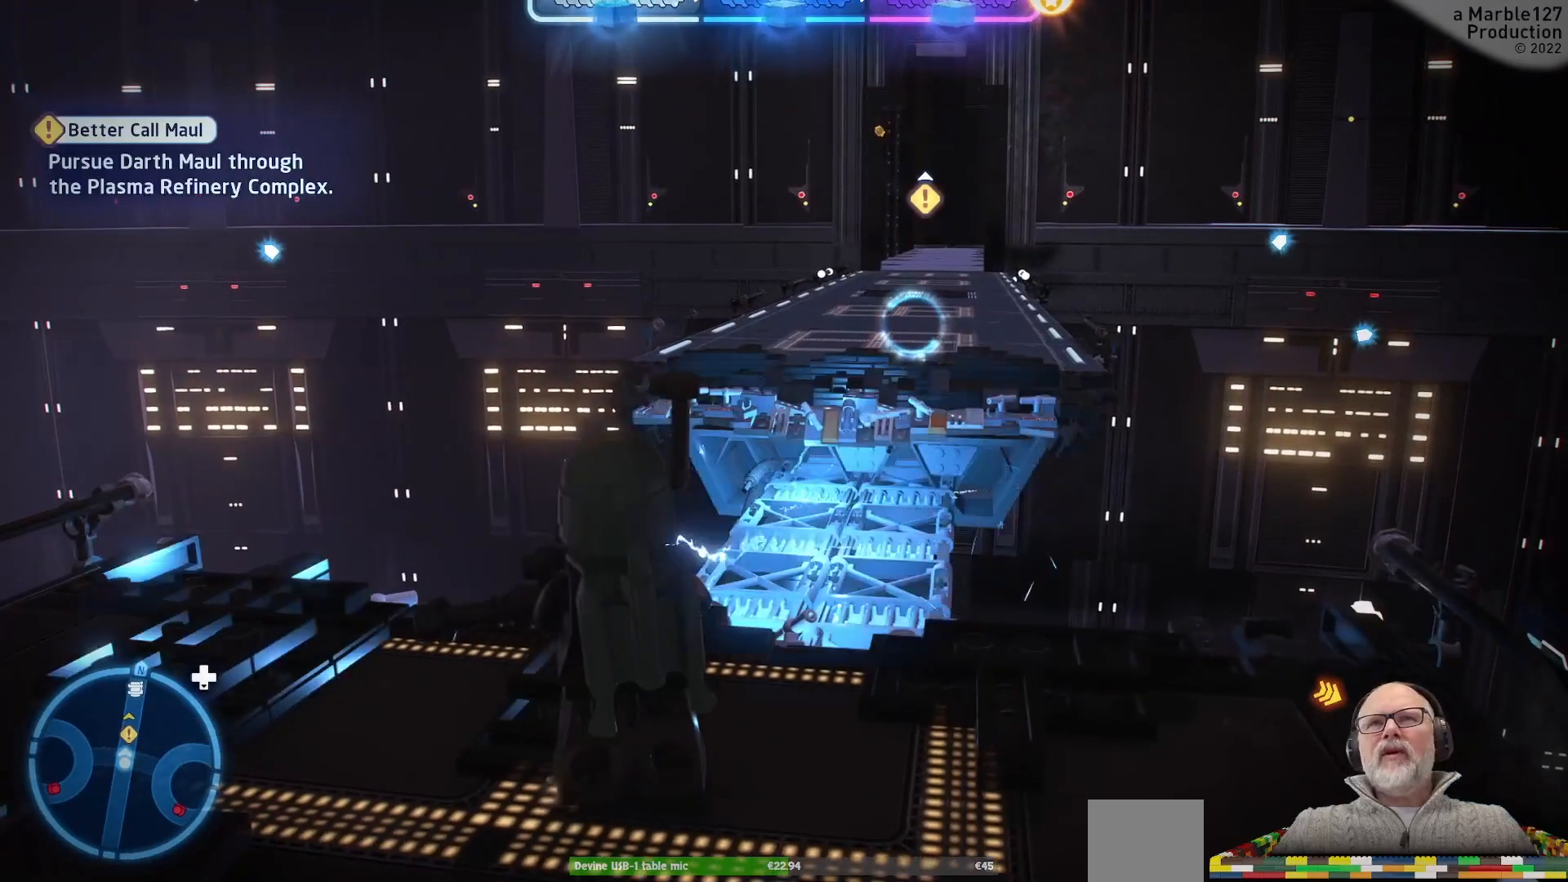
{"buttons": [], "left_stick": "center", "right_stick": "center", "events": []}
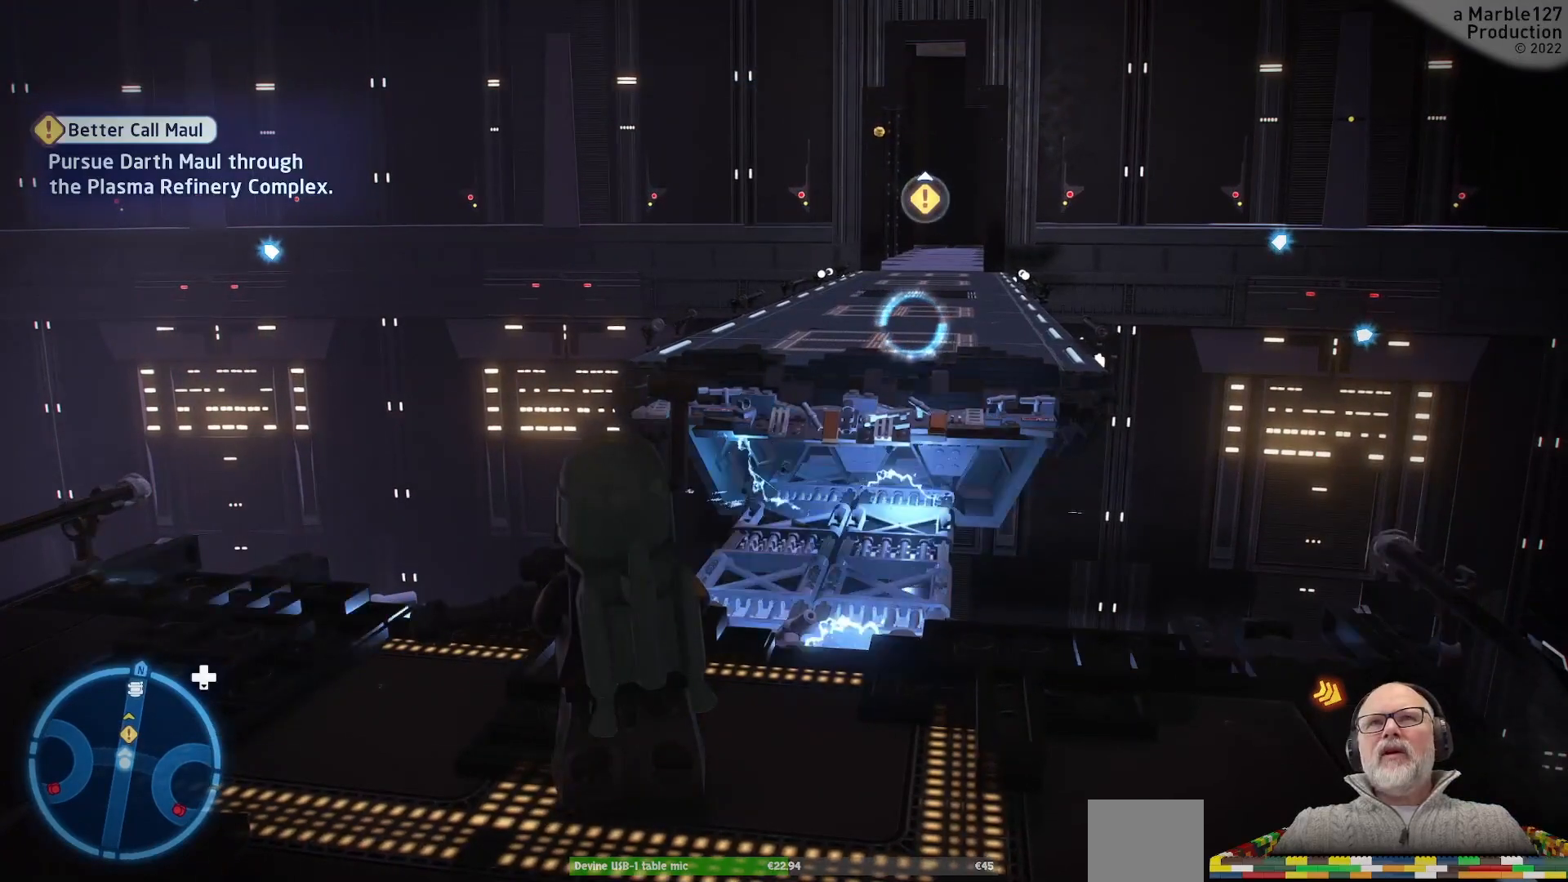
{"buttons": [], "left_stick": "center", "right_stick": "center", "events": []}
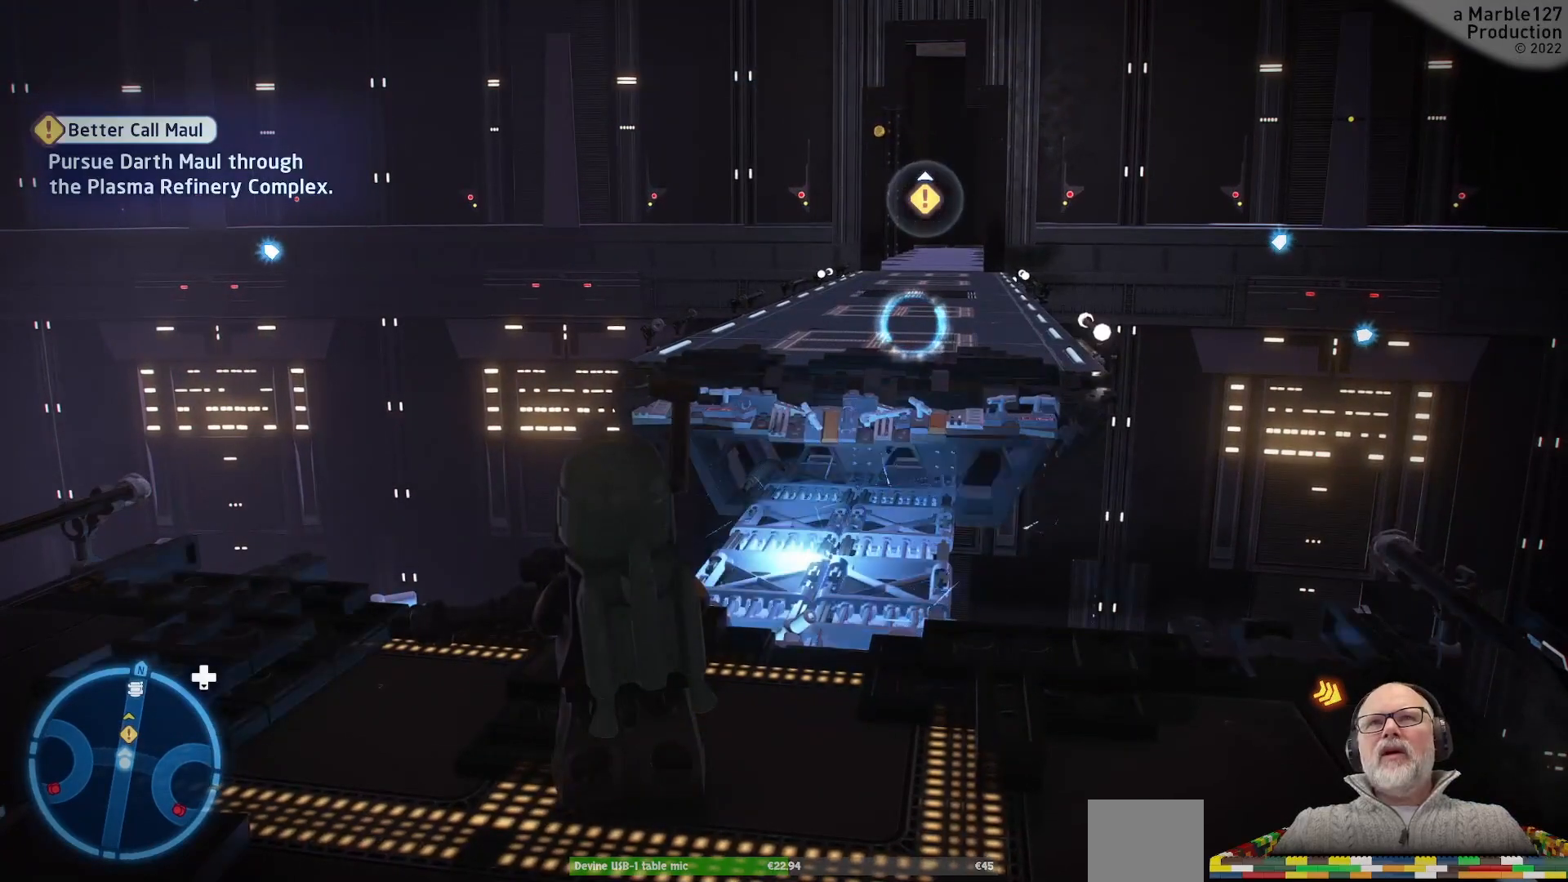
{"buttons": [], "left_stick": "center", "right_stick": "left", "events": [[467, "right_stick", "left"]]}
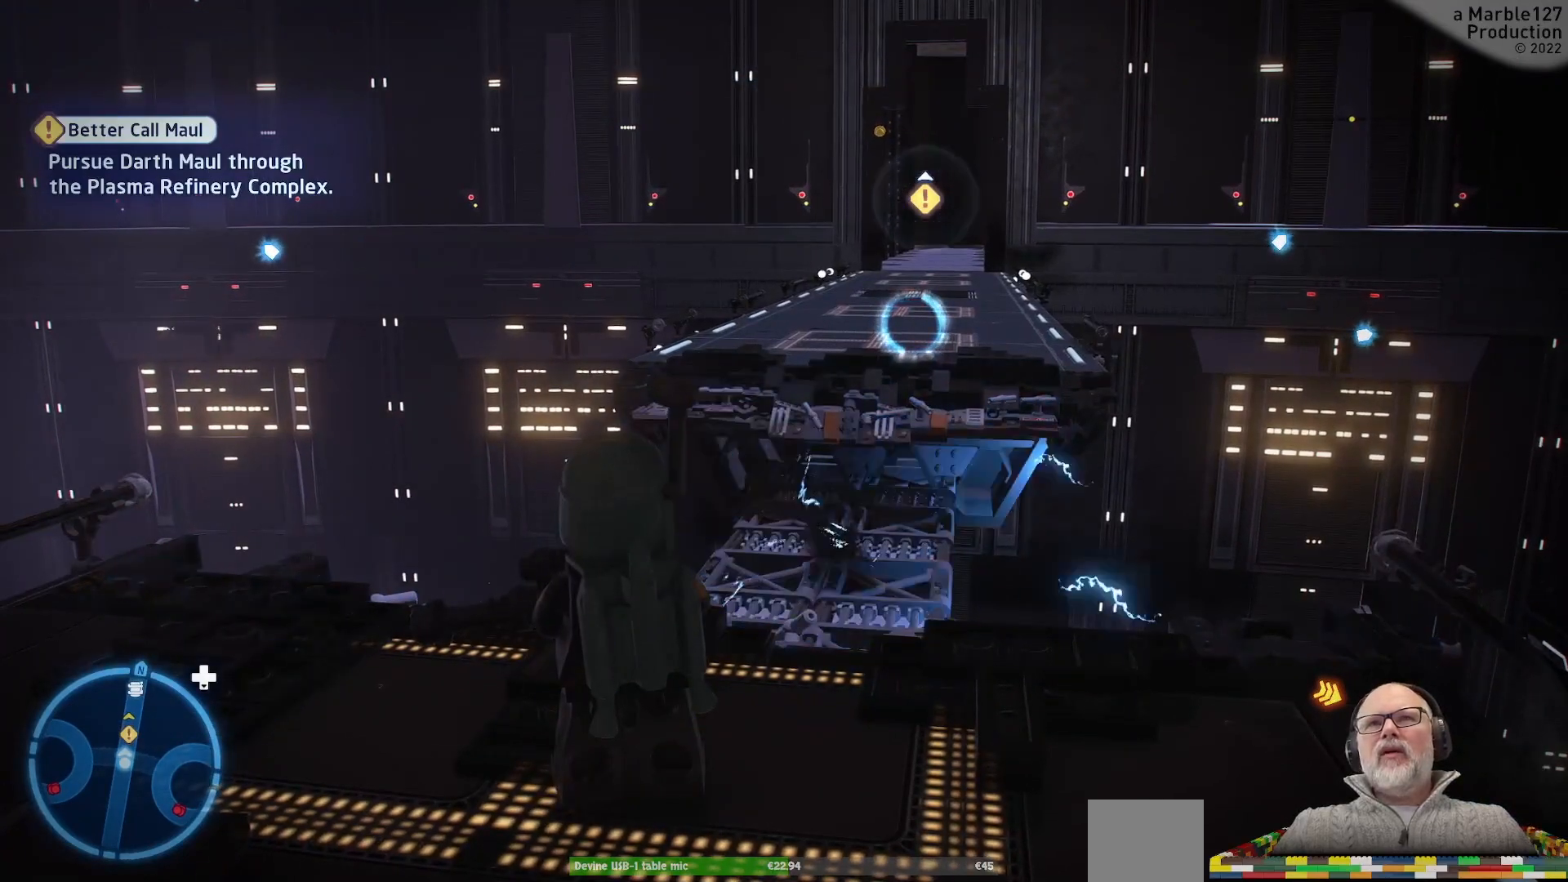
{"buttons": [], "left_stick": "center", "right_stick": "center", "events": [[167, "right_stick", "center"]]}
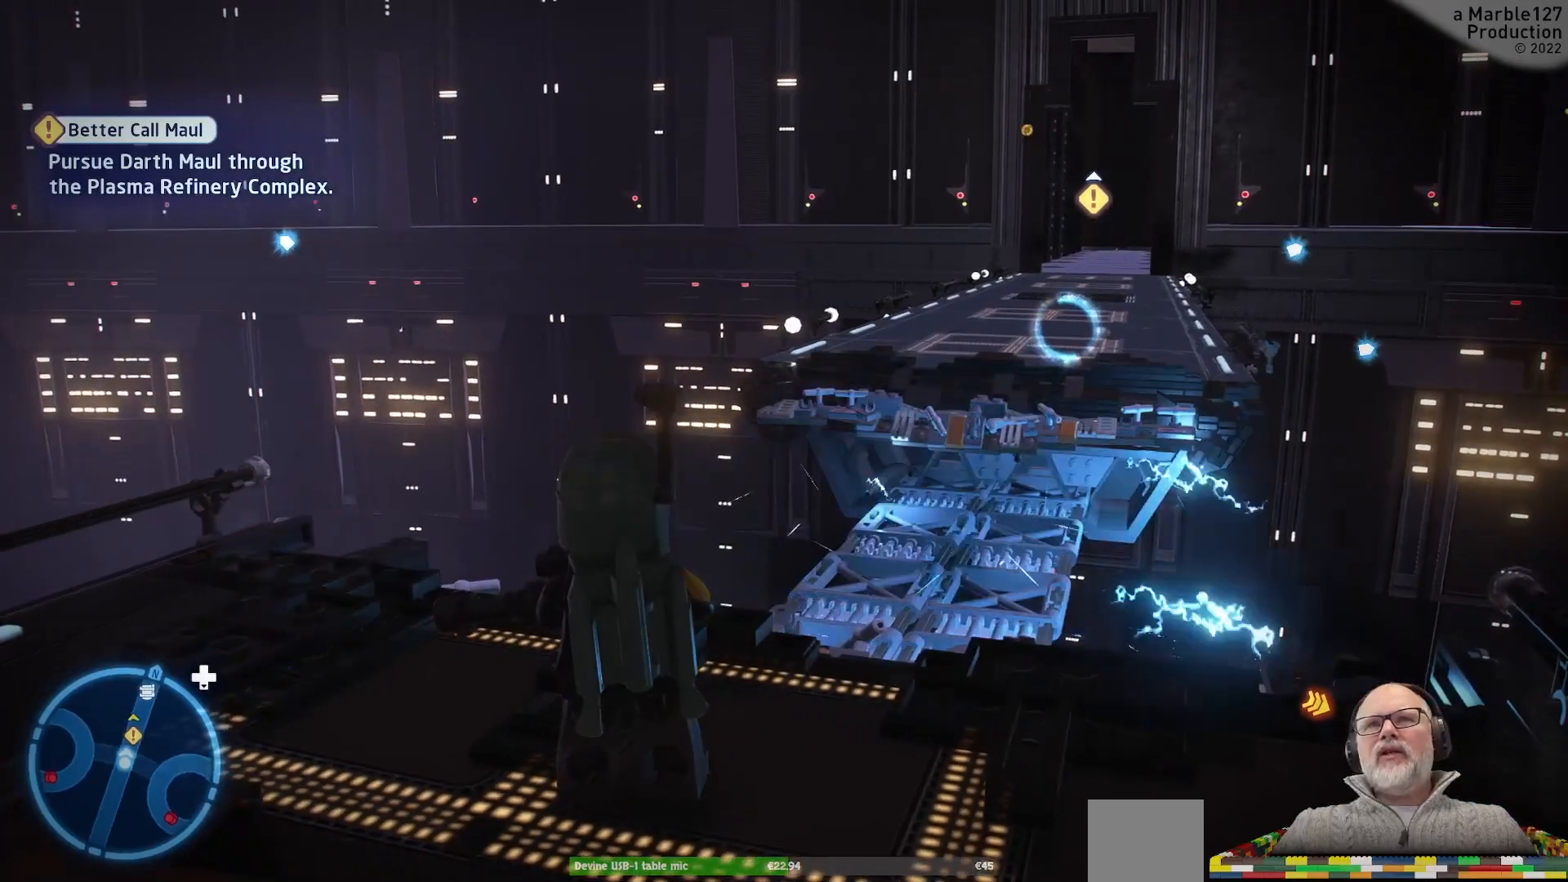
{"buttons": [], "left_stick": "center", "right_stick": "center", "events": []}
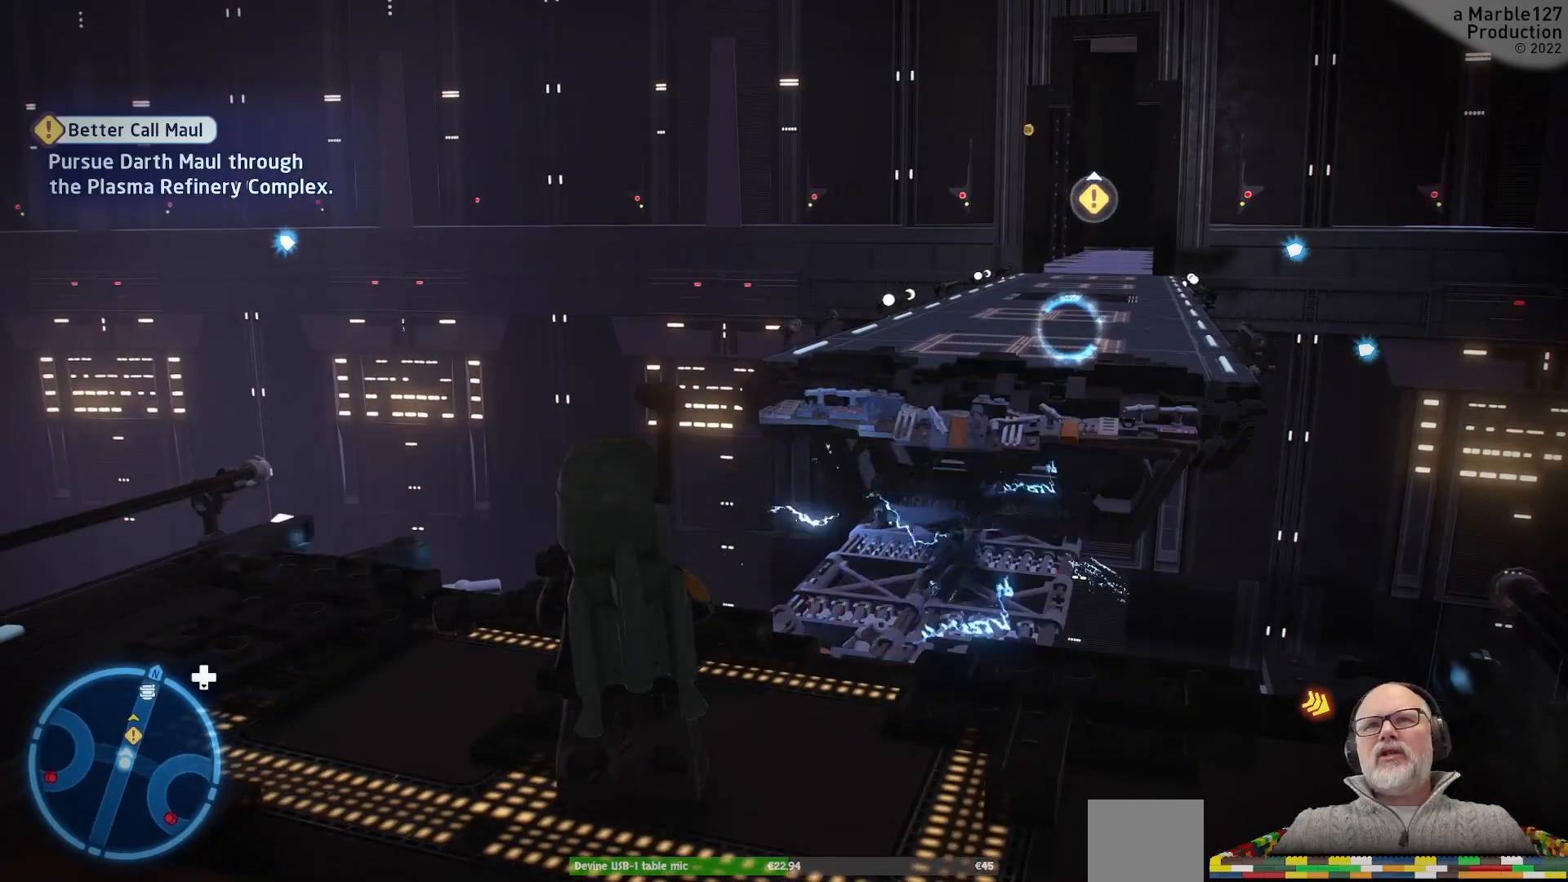
{"buttons": [], "left_stick": "center", "right_stick": "center", "events": [[133, "right_stick", "down"], [467, "right_stick", "center"]]}
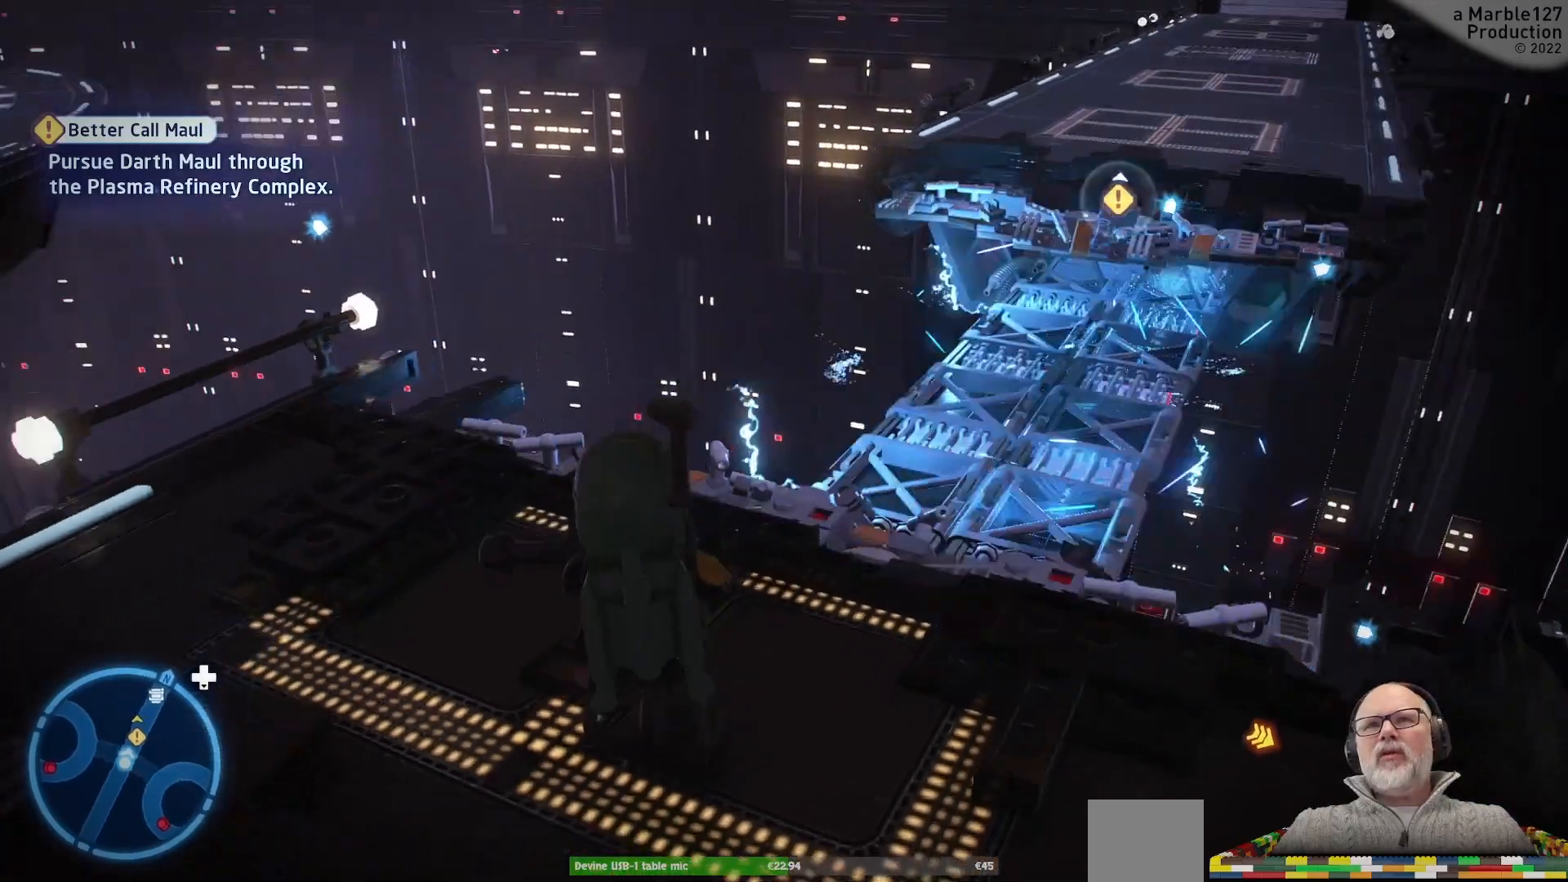
{"buttons": [], "left_stick": "center", "right_stick": "center", "events": []}
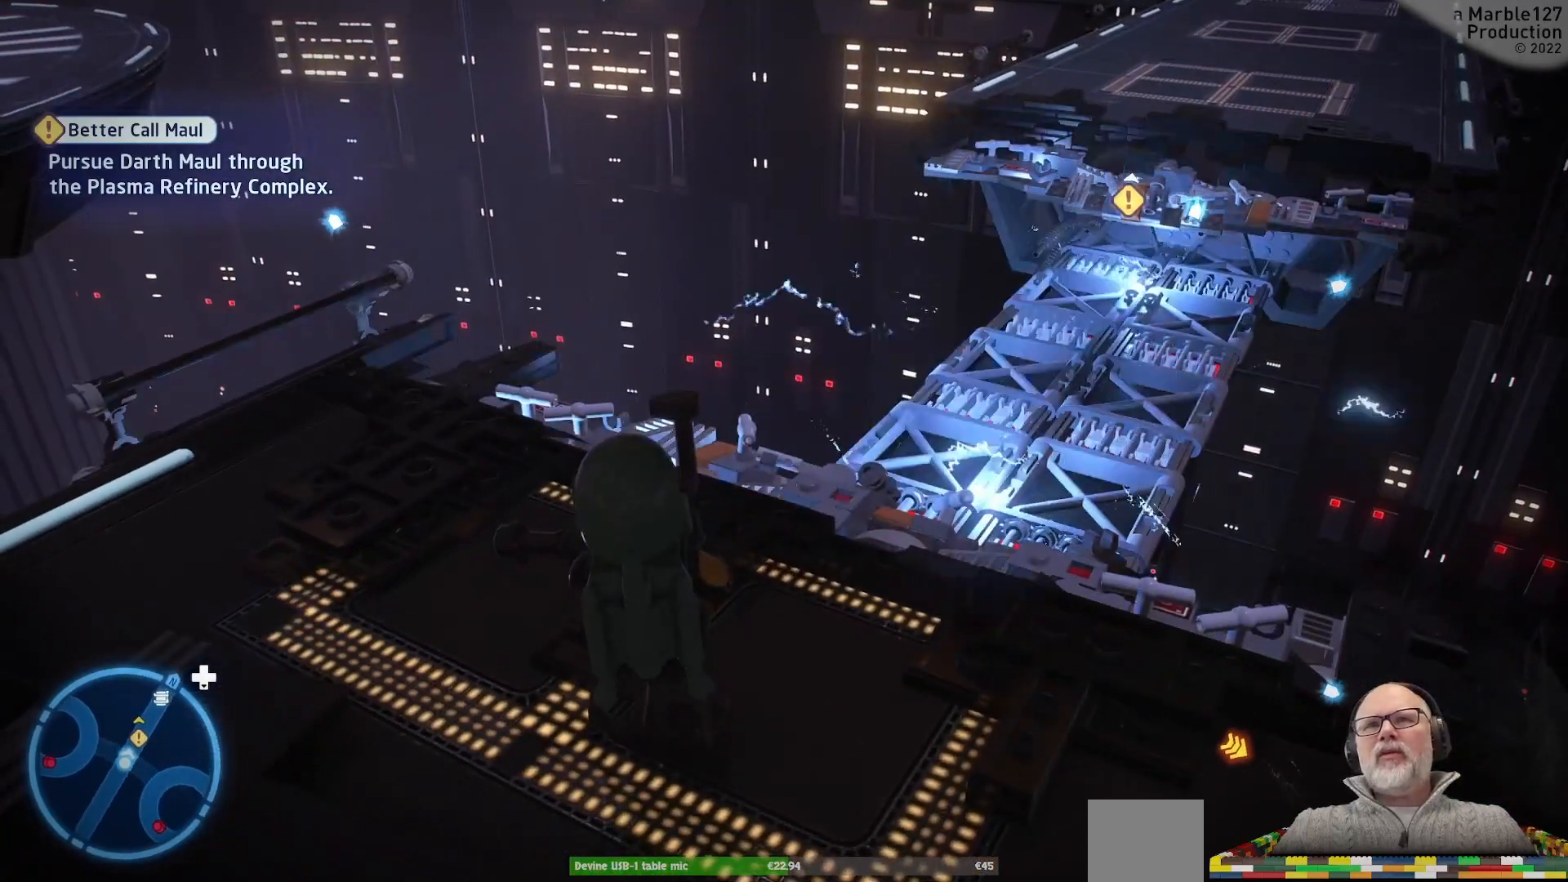
{"buttons": [], "left_stick": "center", "right_stick": "center", "events": []}
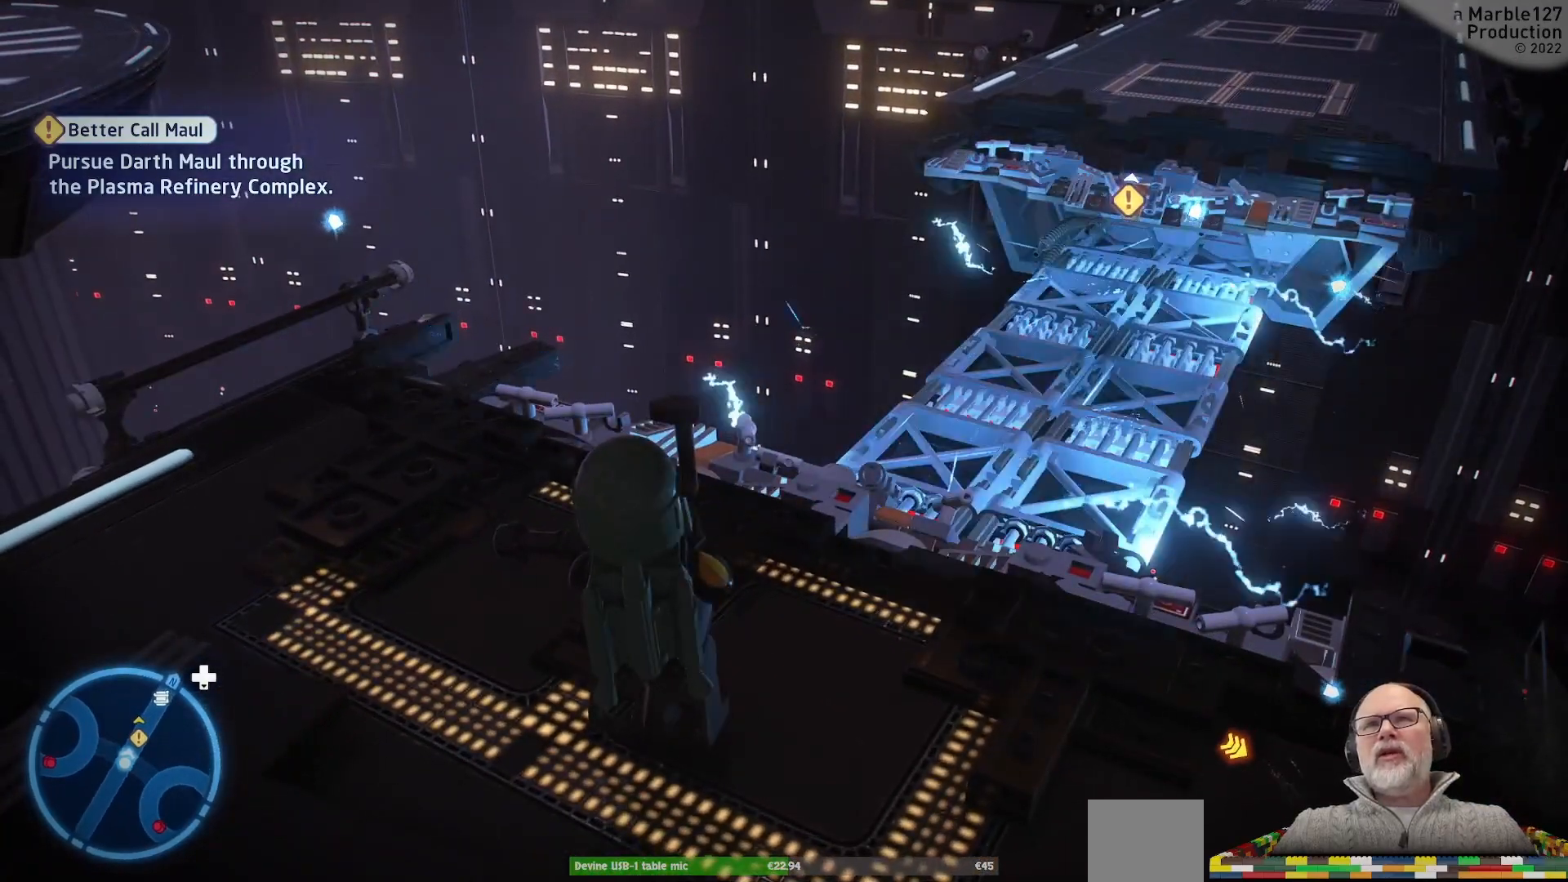
{"buttons": [], "left_stick": "center", "right_stick": "center", "events": [[333, "right_stick", "down"], [467, "right_stick", "center"]]}
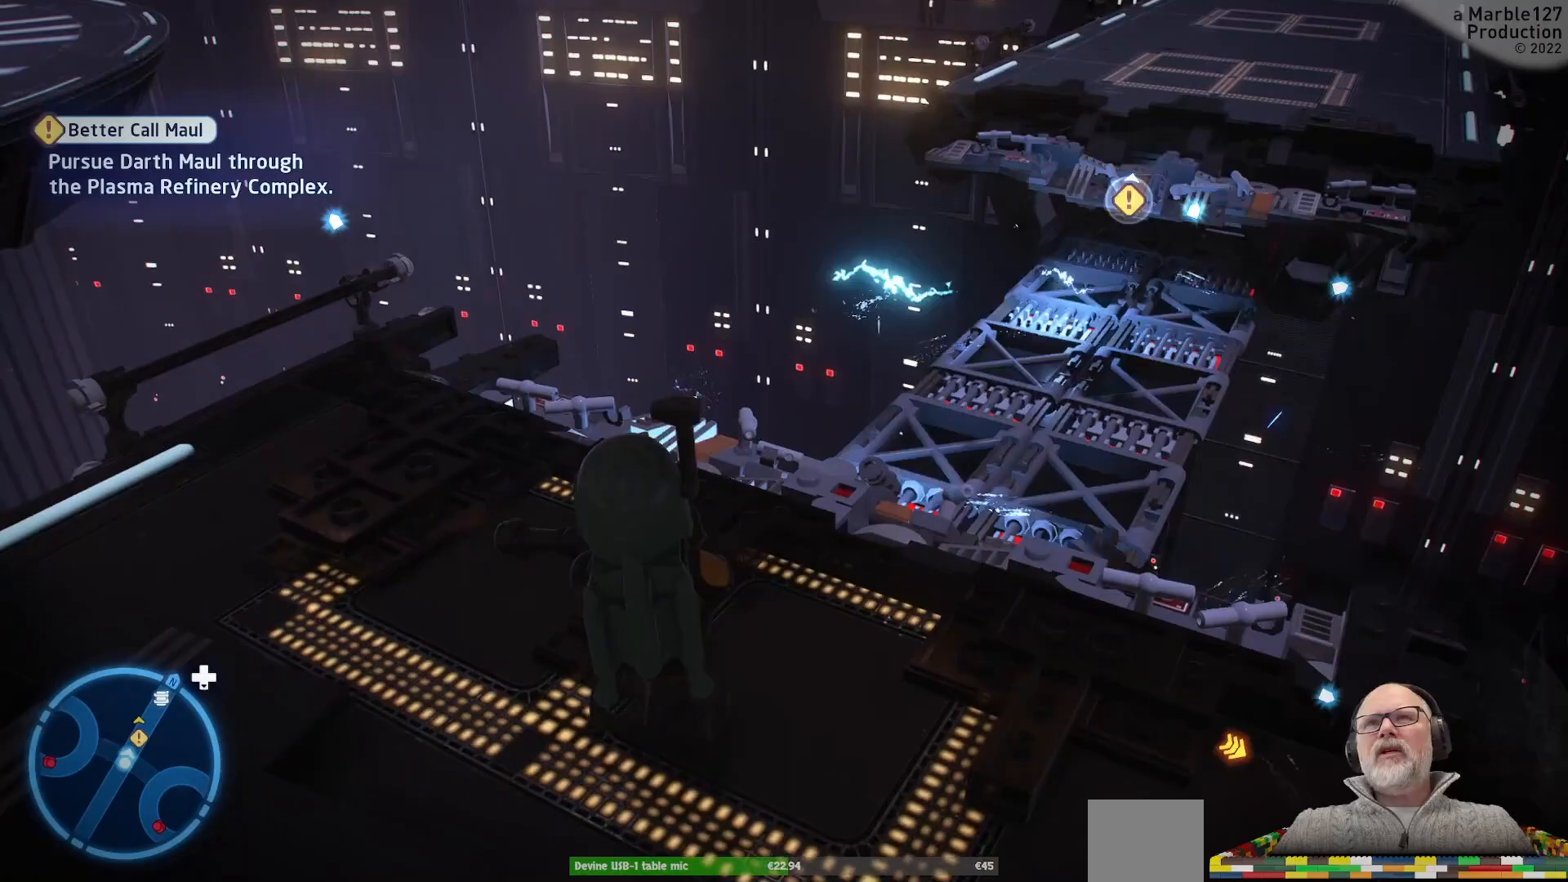
{"buttons": [], "left_stick": "center", "right_stick": "center", "events": []}
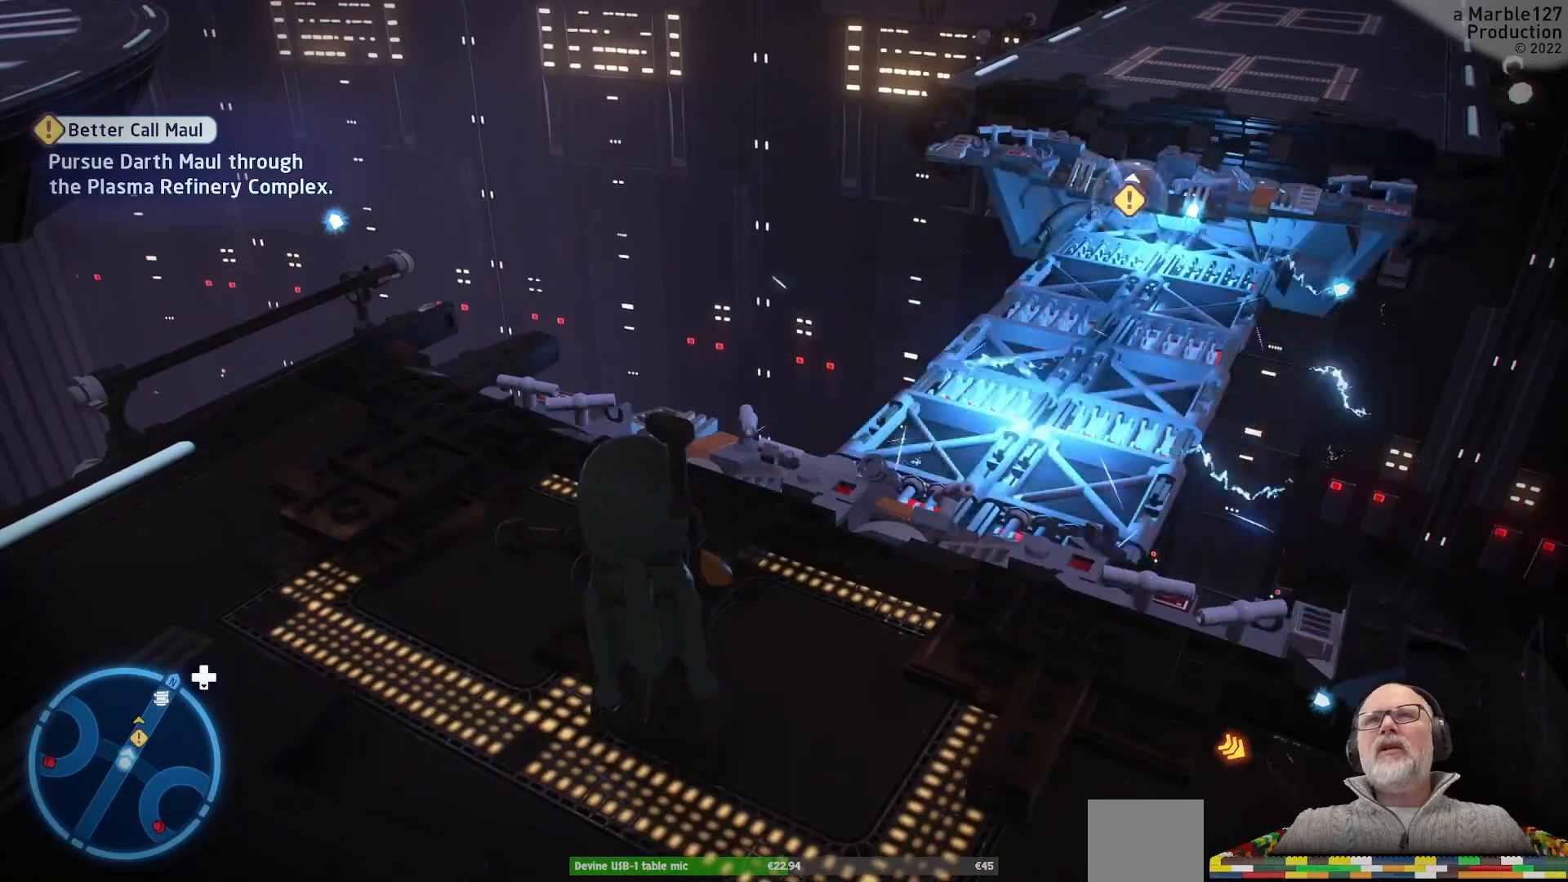
{"buttons": [], "left_stick": "center", "right_stick": "center", "events": [[33, "left_stick", "up"], [267, "left_stick", "center"]]}
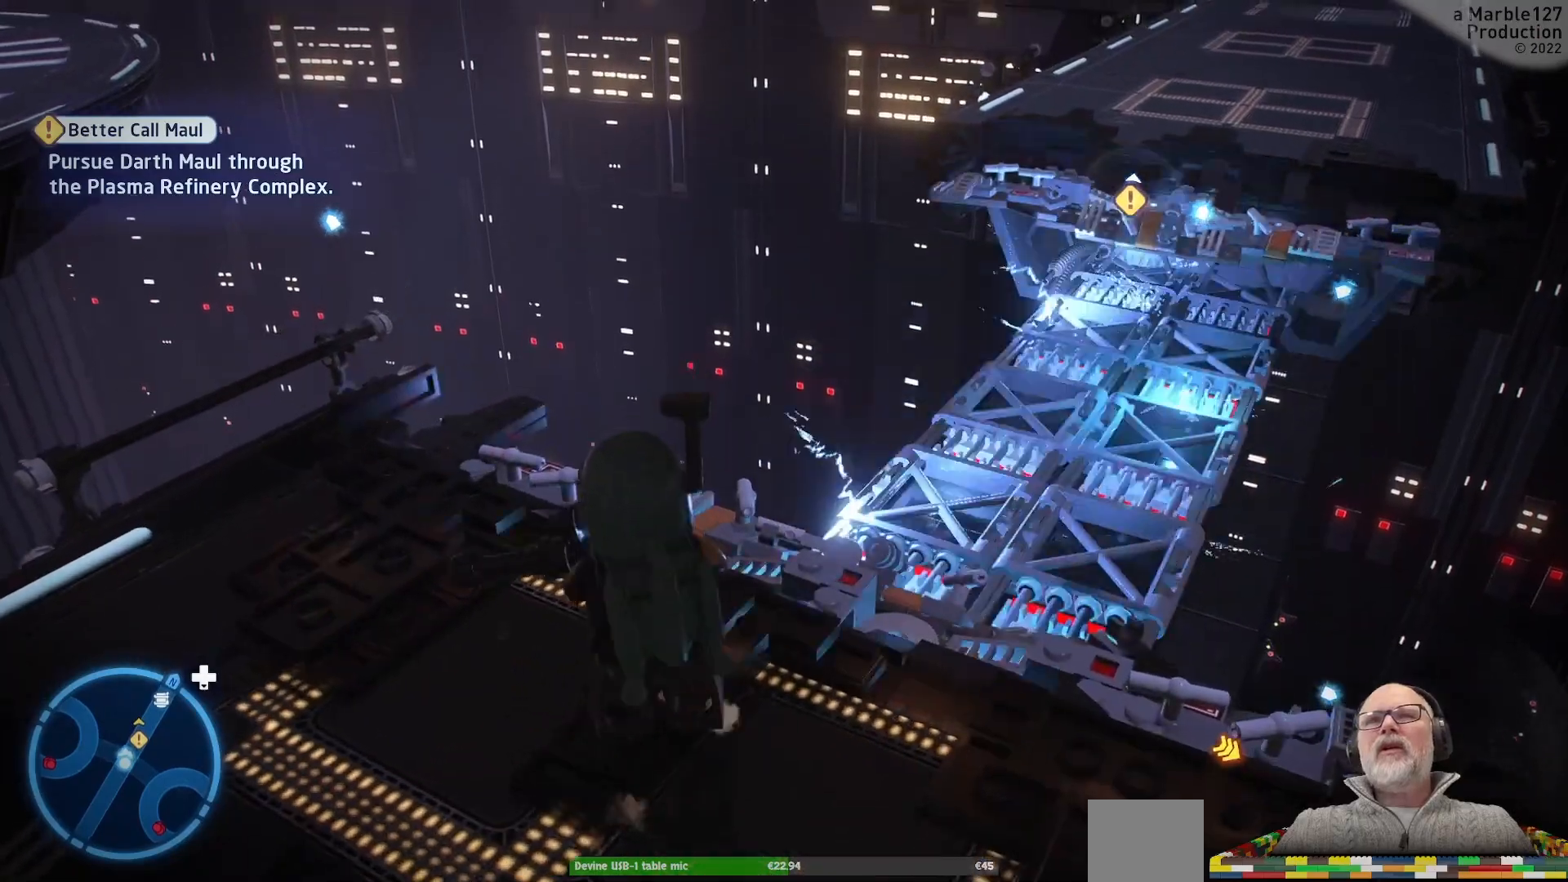
{"buttons": [], "left_stick": "center", "right_stick": "center", "events": [[33, "right_stick", "right"], [200, "right_stick", "center"]]}
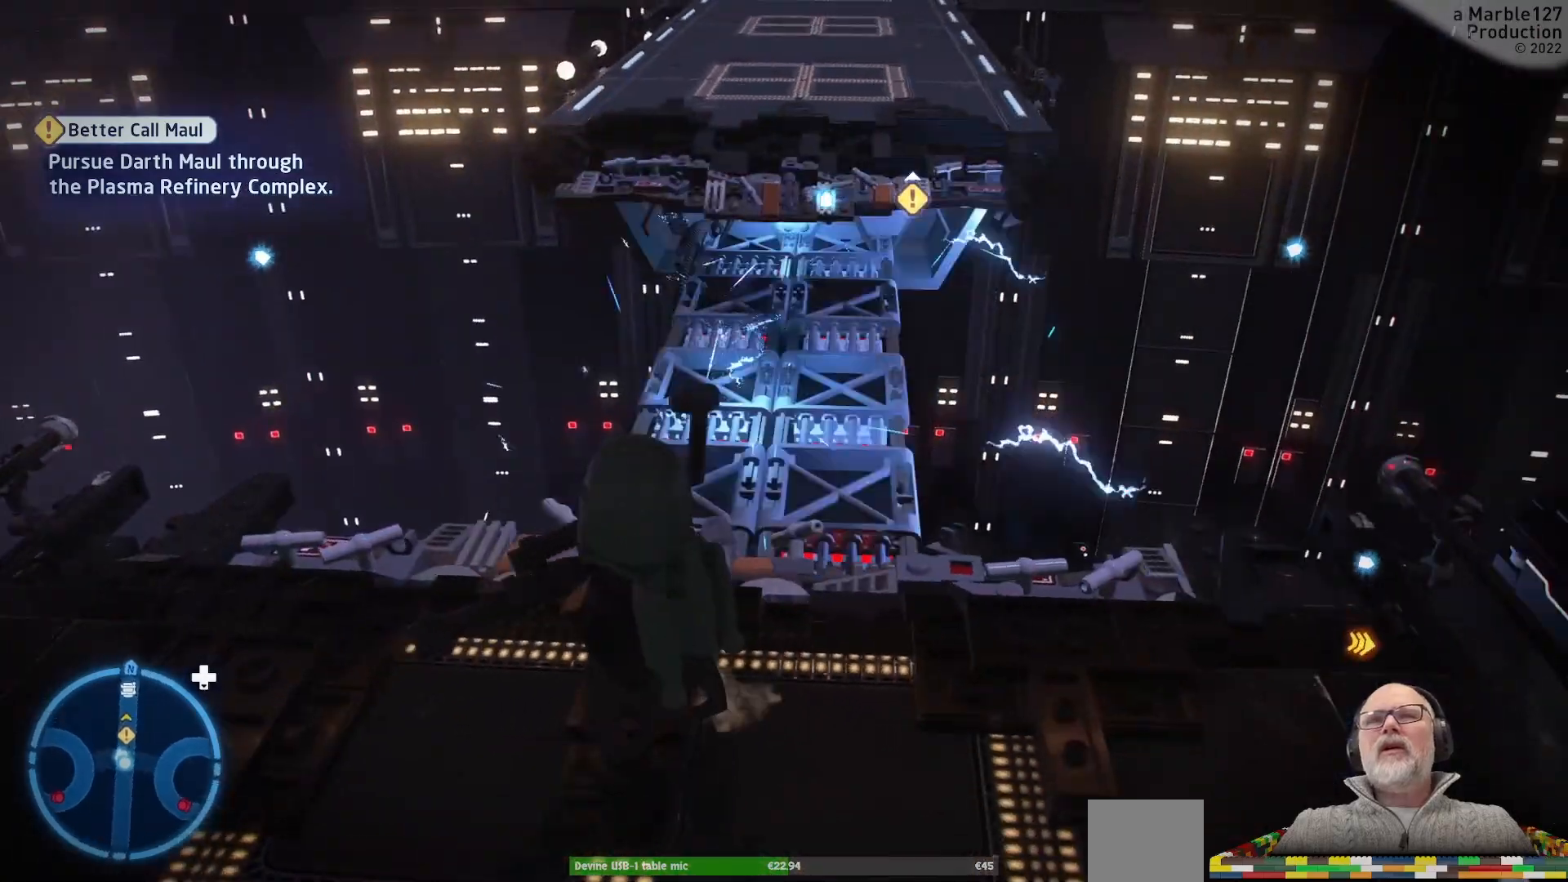
{"buttons": [], "left_stick": "center", "right_stick": "center", "events": []}
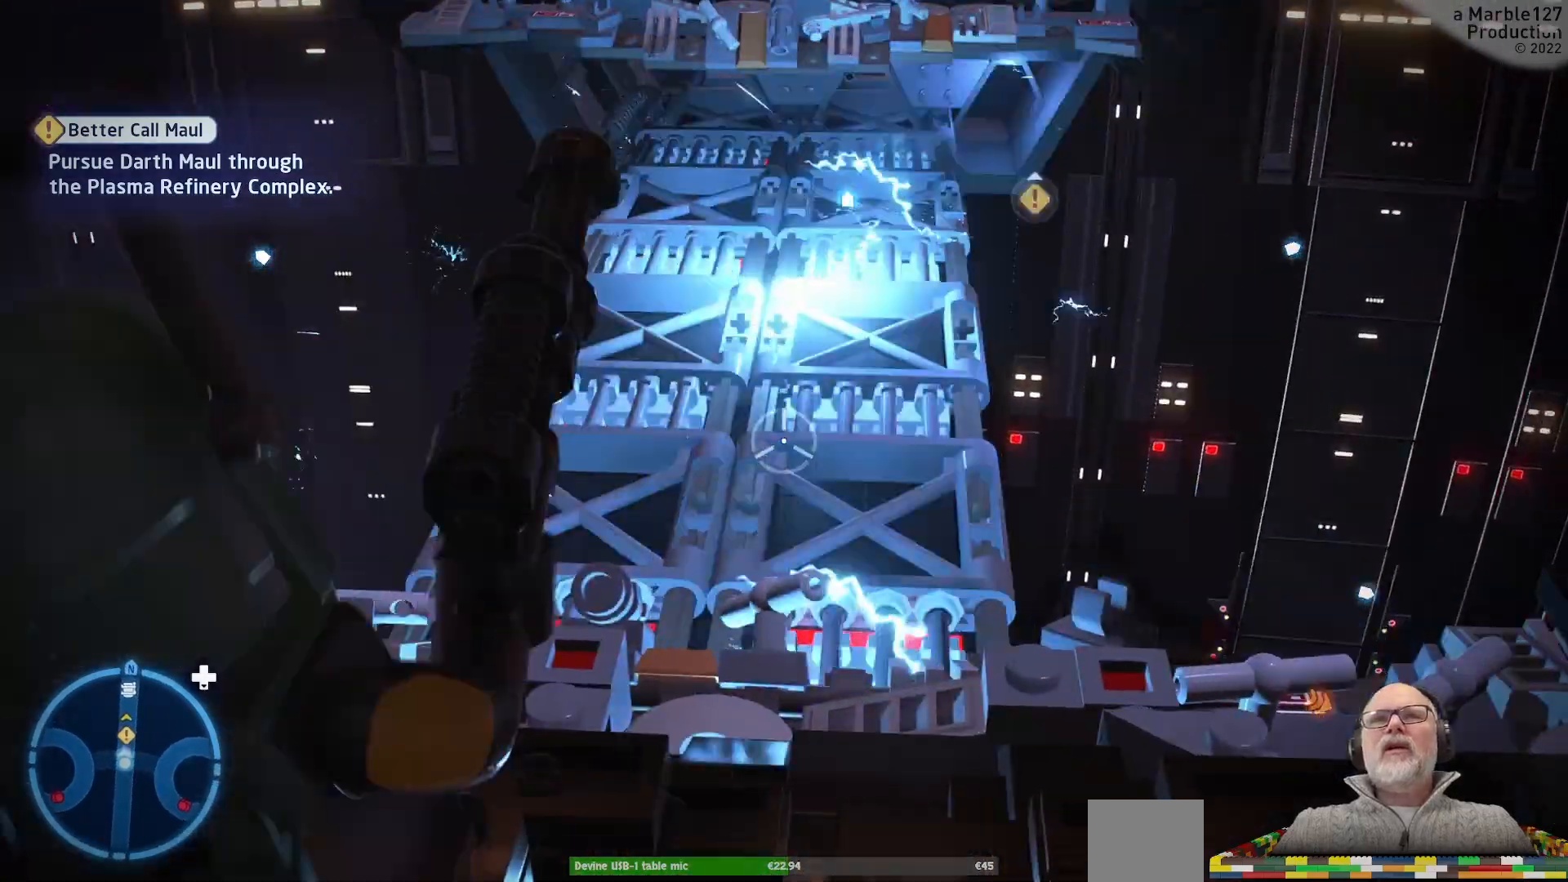
{"buttons": [], "left_stick": "center", "right_stick": "up", "events": [[333, "right_stick", "up"]]}
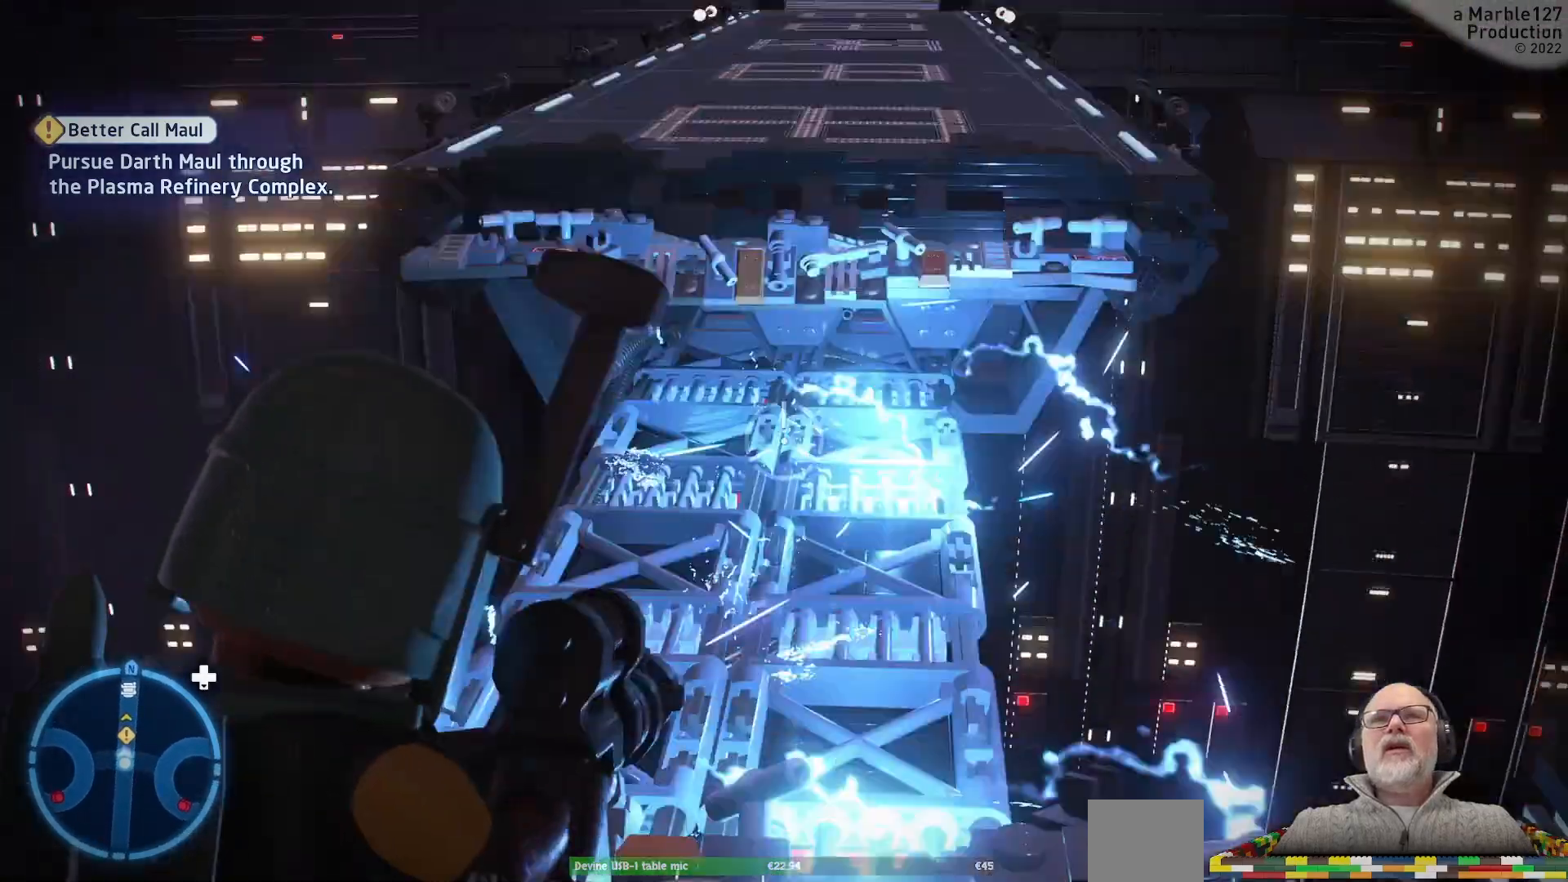
{"buttons": ["R1"], "left_stick": "center", "right_stick": "center", "events": [[33, "right_stick", "center"], [100, "R1", "down"], [167, "R1", "up"], [300, "R1", "down"]]}
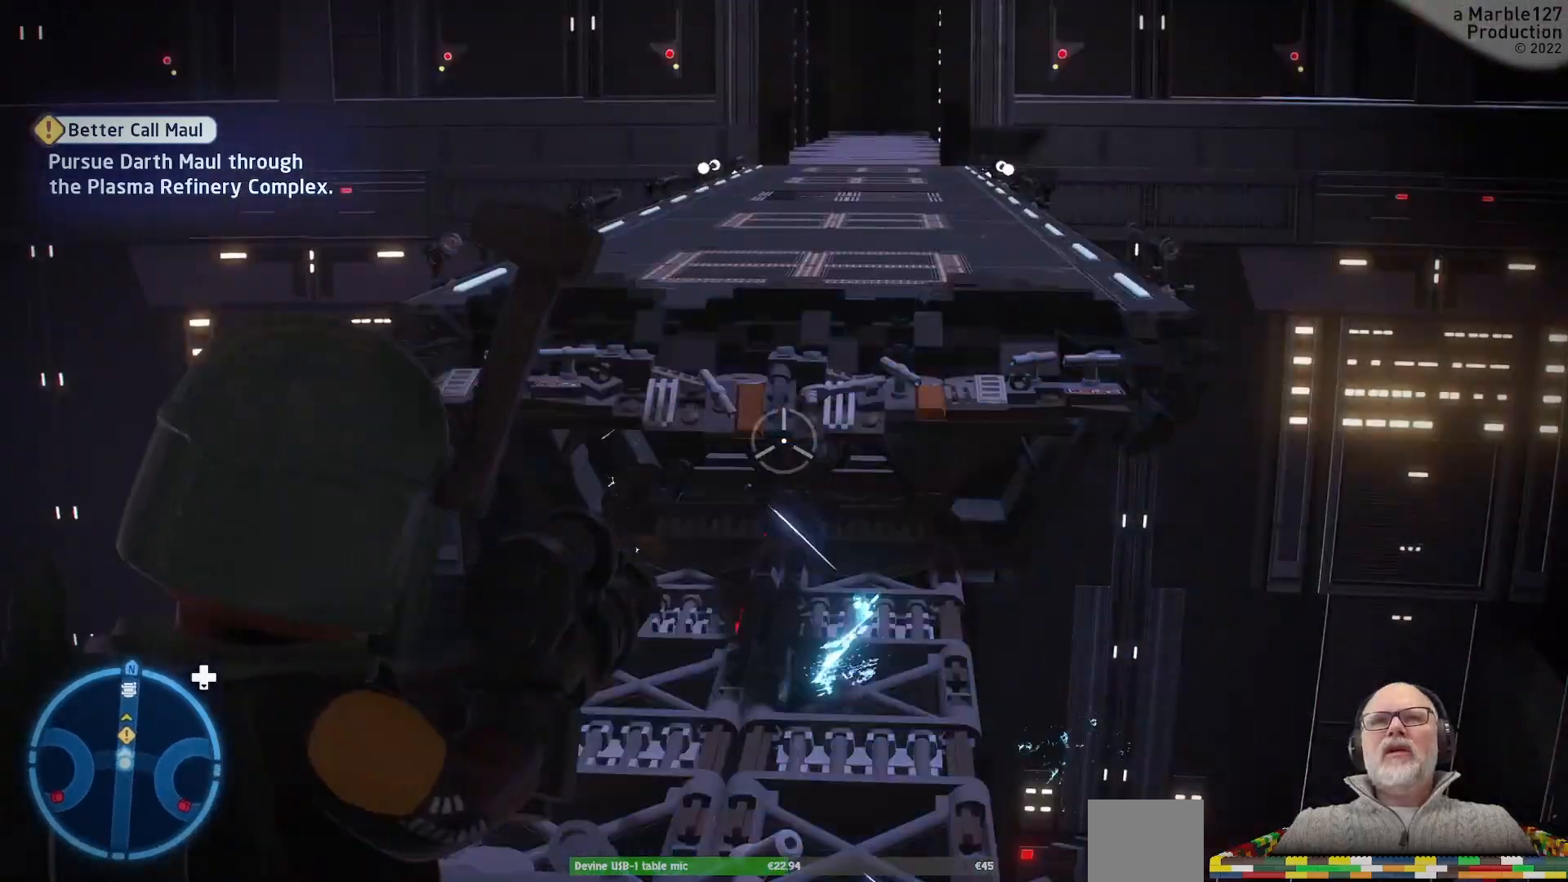
{"buttons": ["R1"], "left_stick": "center", "right_stick": "center", "events": [[100, "R1", "up"], [367, "R1", "down"]]}
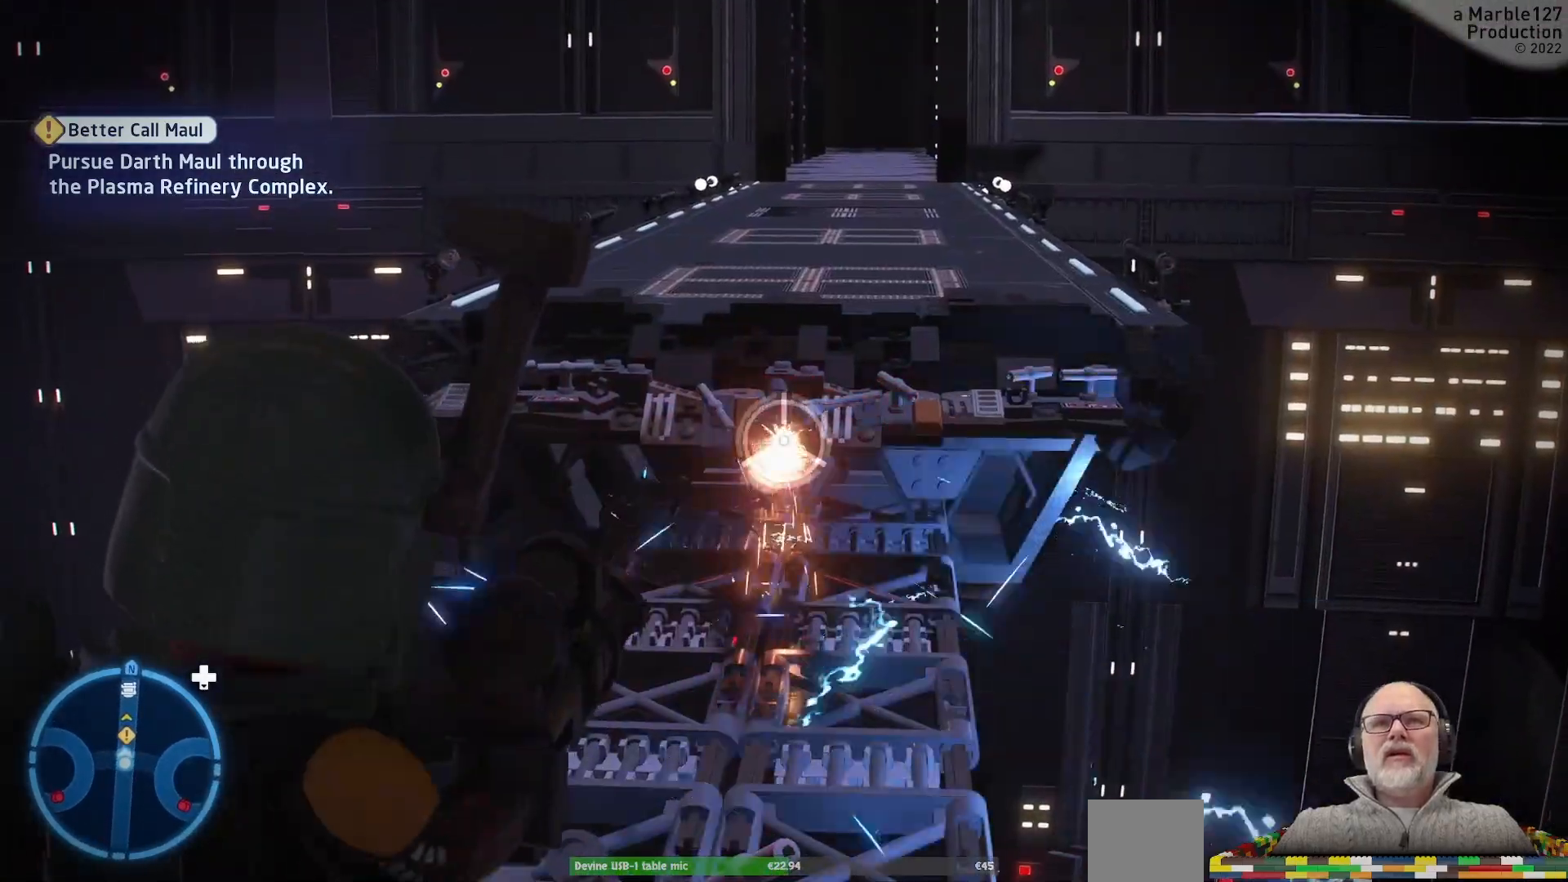
{"buttons": [], "left_stick": "center", "right_stick": "center", "events": [[233, "R1", "up"], [300, "A", "down"], [367, "Y", "down"], [400, "A", "up"], [500, "Y", "up"]]}
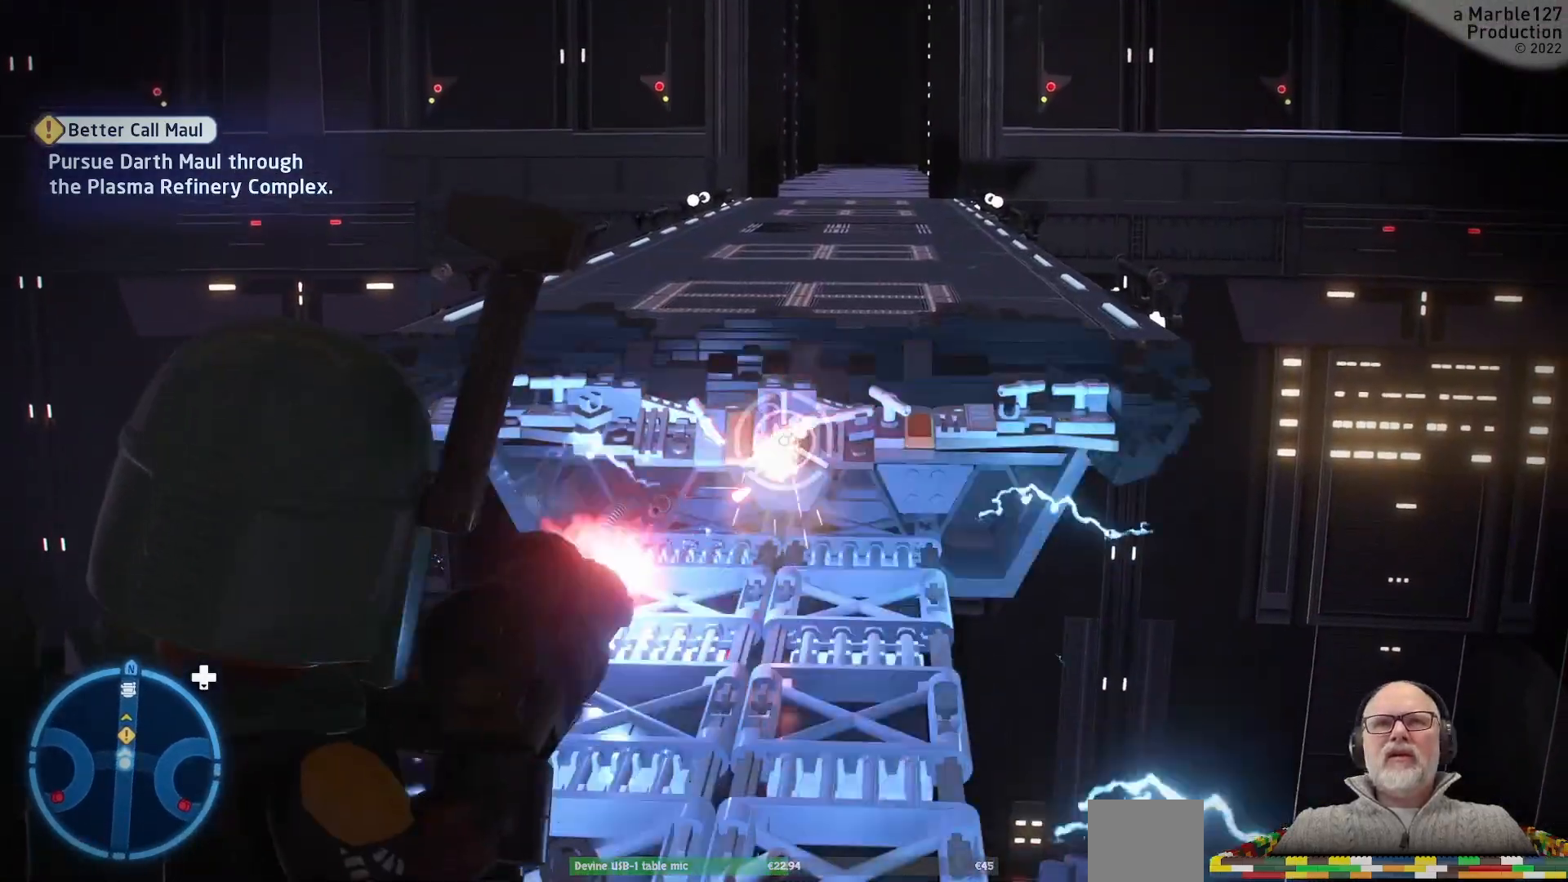
{"buttons": ["X"], "left_stick": "center", "right_stick": "center", "events": [[67, "L1", "down"], [67, "X", "down"], [267, "L1", "up"], [267, "X", "up"], [467, "X", "down"]]}
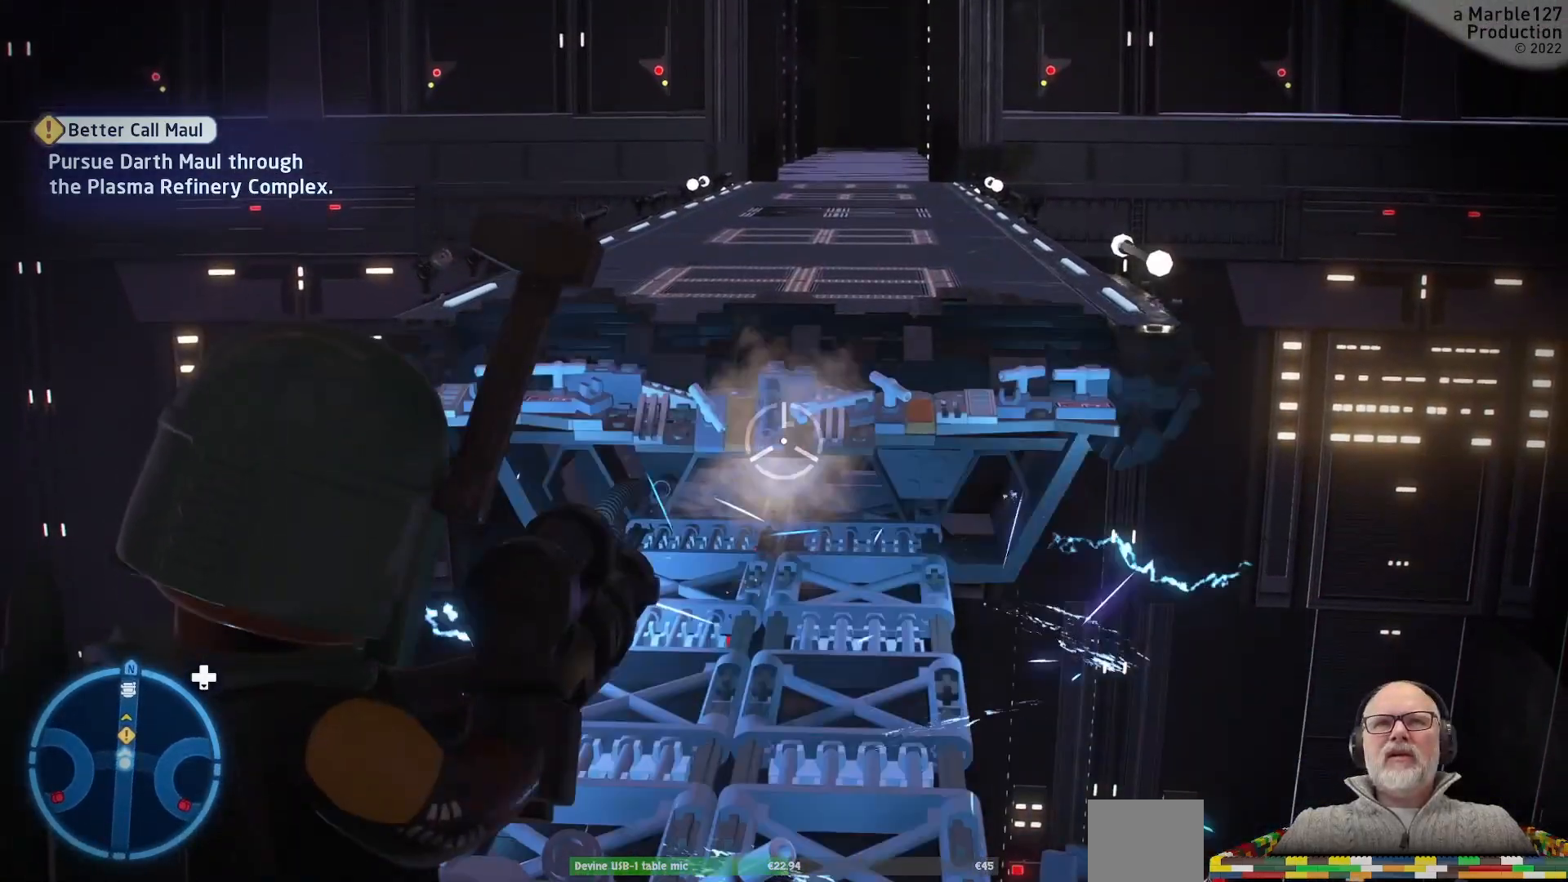
{"buttons": [], "left_stick": "center", "right_stick": "center", "events": [[33, "X", "up"], [267, "SELECT", "down"], [300, "A", "down"], [333, "A", "up"], [367, "SELECT", "up"]]}
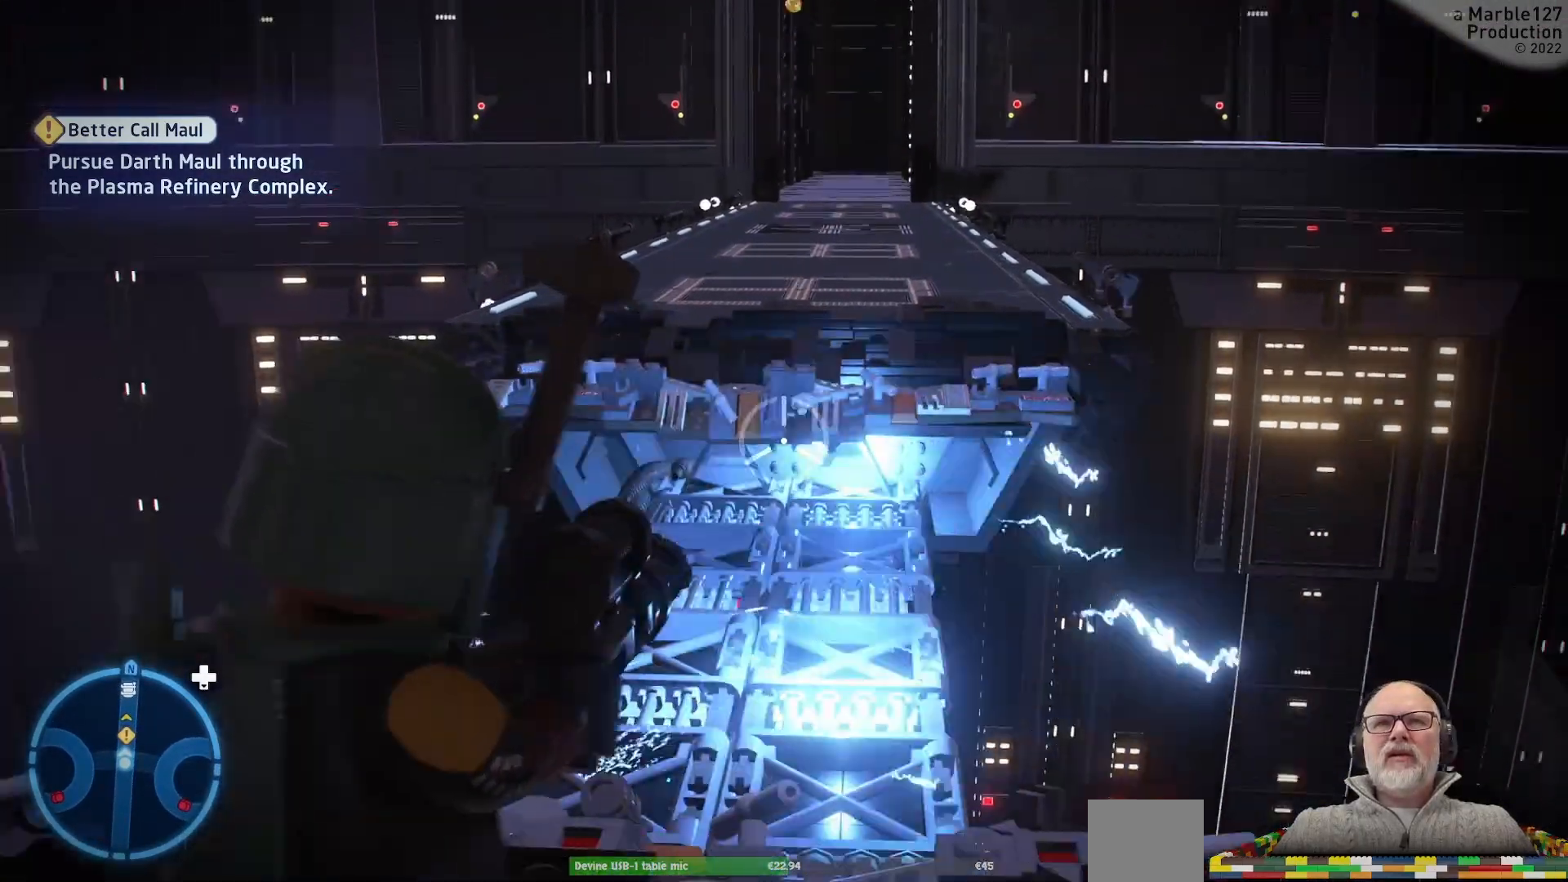
{"buttons": [], "left_stick": "center", "right_stick": "center", "events": []}
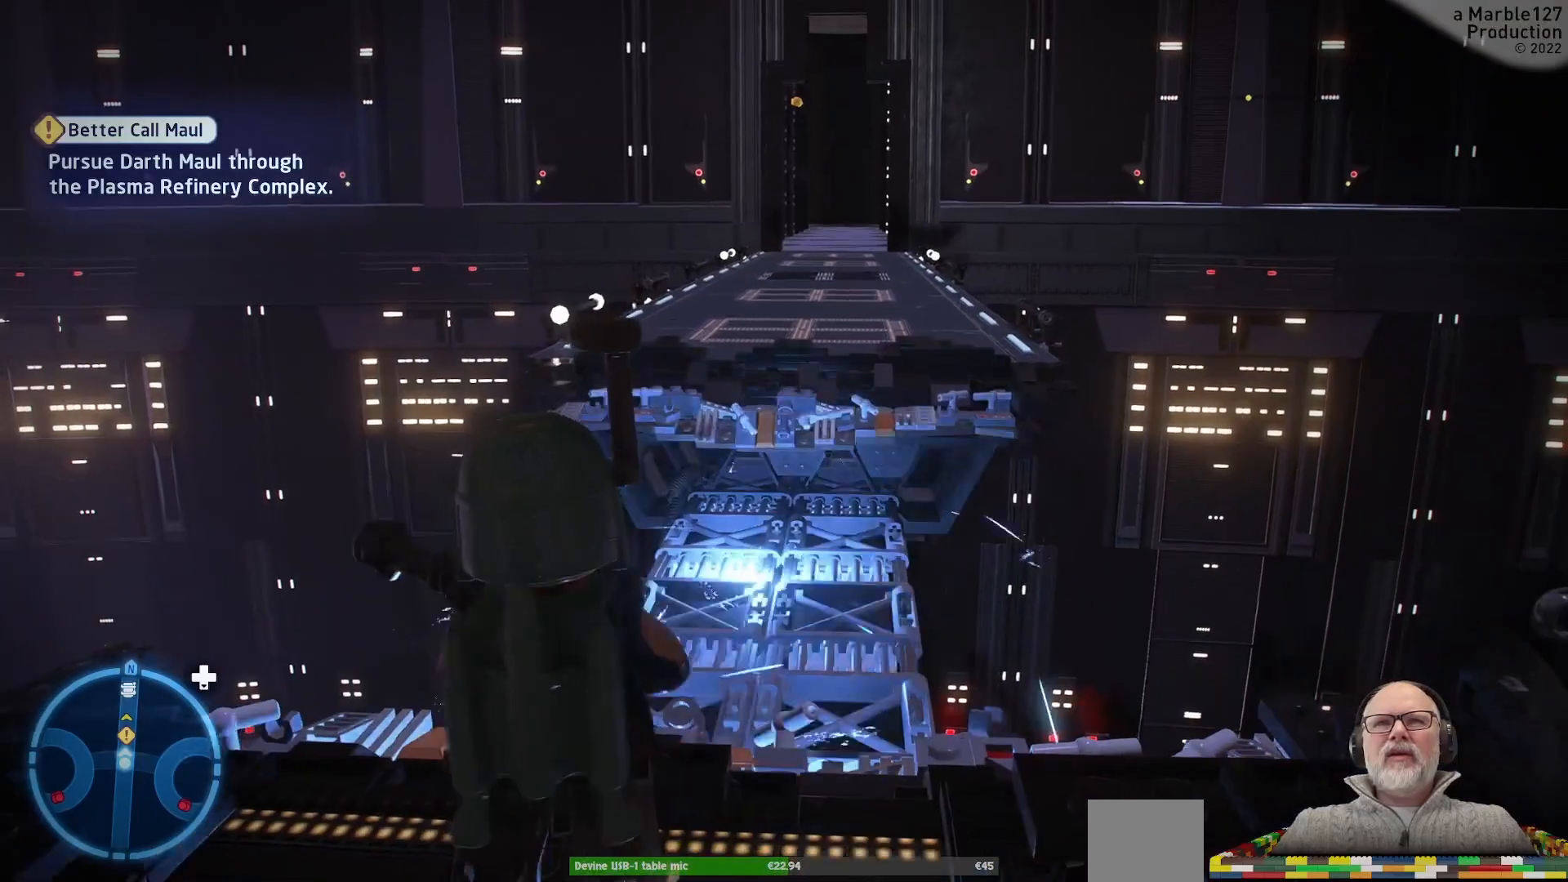
{"buttons": [], "left_stick": "center", "right_stick": "center", "events": [[133, "left_stick", "down-left"], [300, "left_stick", "center"]]}
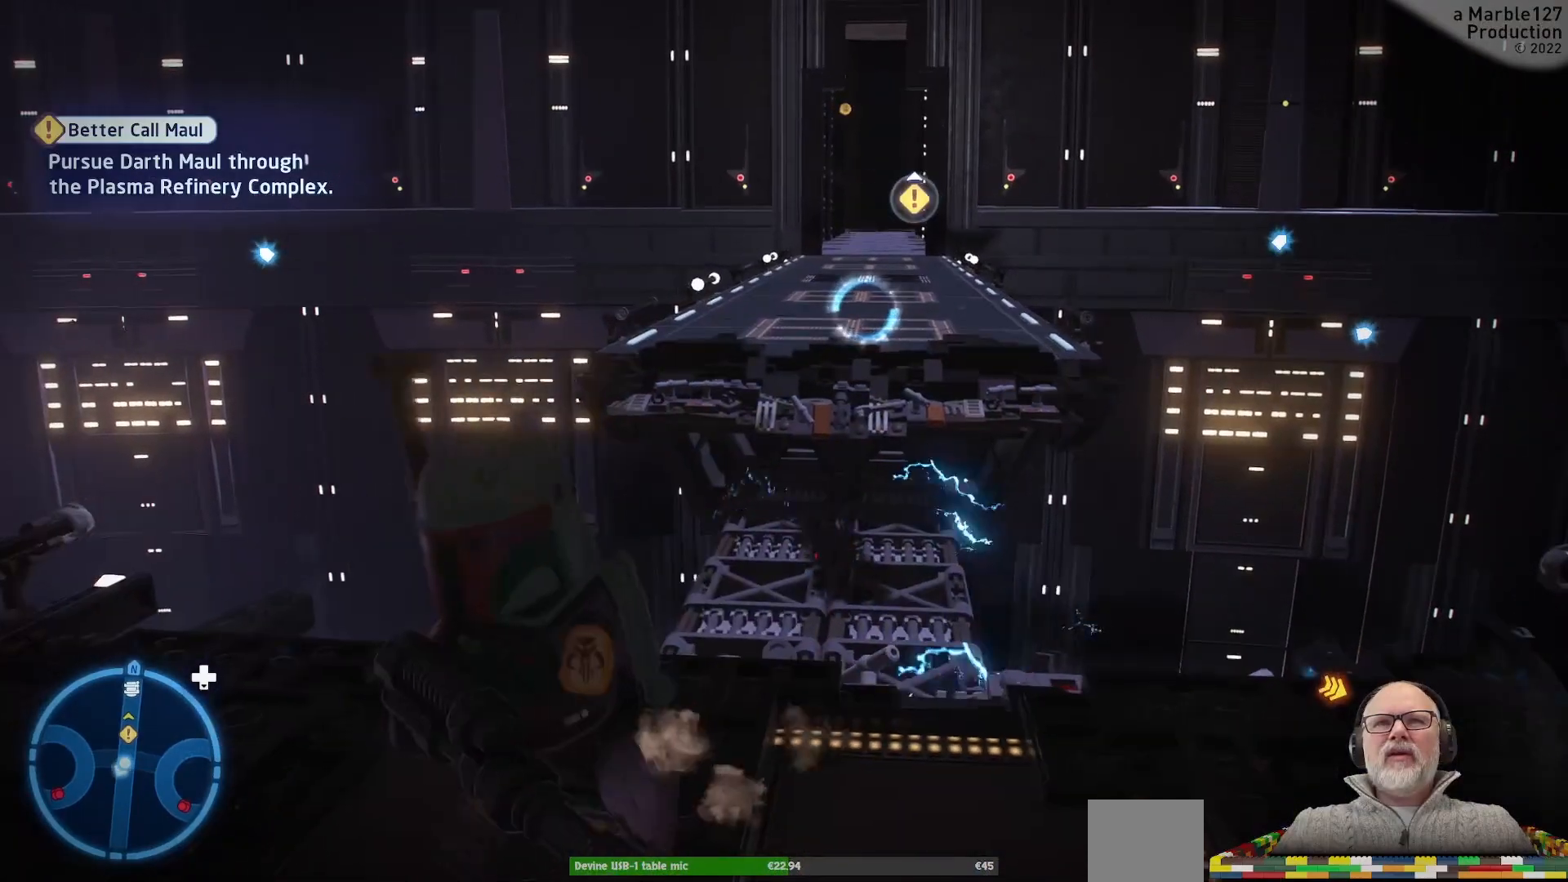
{"buttons": [], "left_stick": "center", "right_stick": "center", "events": [[67, "right_stick", "up"], [267, "right_stick", "center"]]}